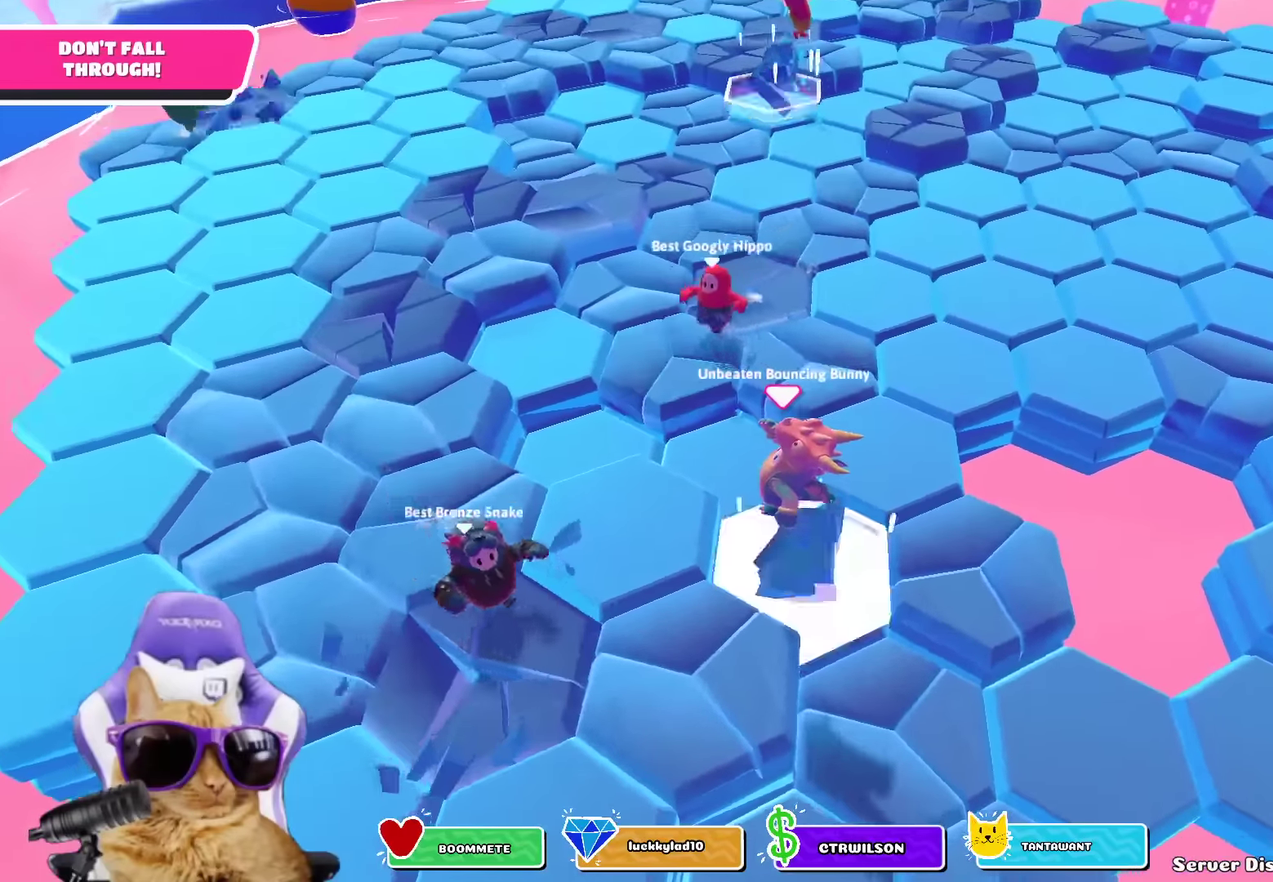
Gameplay with a controller (PlayStation layout); each line is a JSON object with the inputs held at the frame after it (dt_ms = milliseconds from this image to that frame). "events" lists button and stick changes between this image and that frame as [ms after this image, input, new state], when the widget could be followed in between. Not read: L2 R2.
{"dt_ms": 700, "buttons": [], "left_stick": "left", "right_stick": "down", "events": [[16, "left_stick", "up-right"], [66, "right_stick", "center"], [200, "left_stick", "center"], [433, "CROSS", "down"], [516, "CROSS", "up"], [650, "left_stick", "left"], [650, "right_stick", "down"]]}
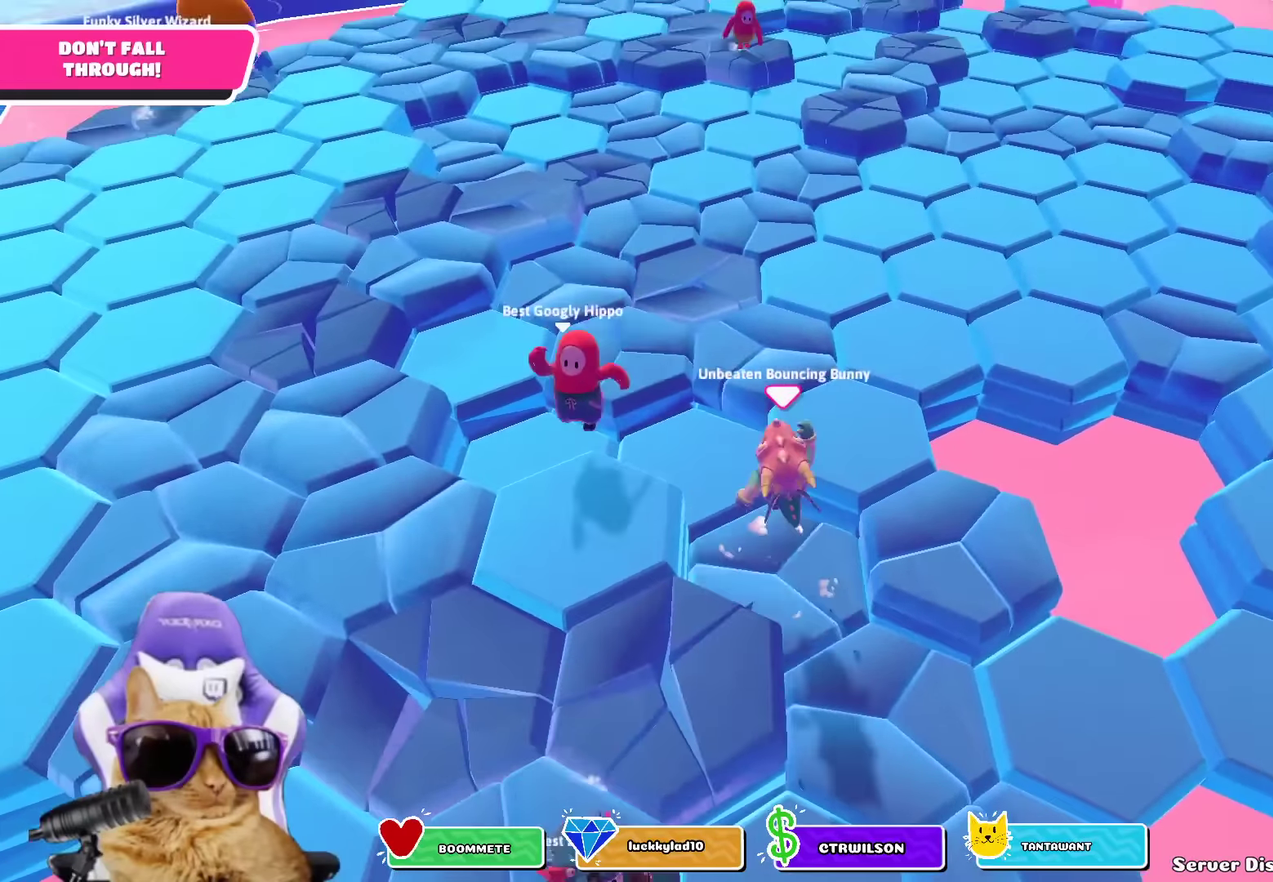
{"dt_ms": 300, "buttons": [], "left_stick": "up-right", "right_stick": "center", "events": [[16, "left_stick", "up-left"], [66, "left_stick", "up"], [116, "right_stick", "center"], [233, "left_stick", "up-right"]]}
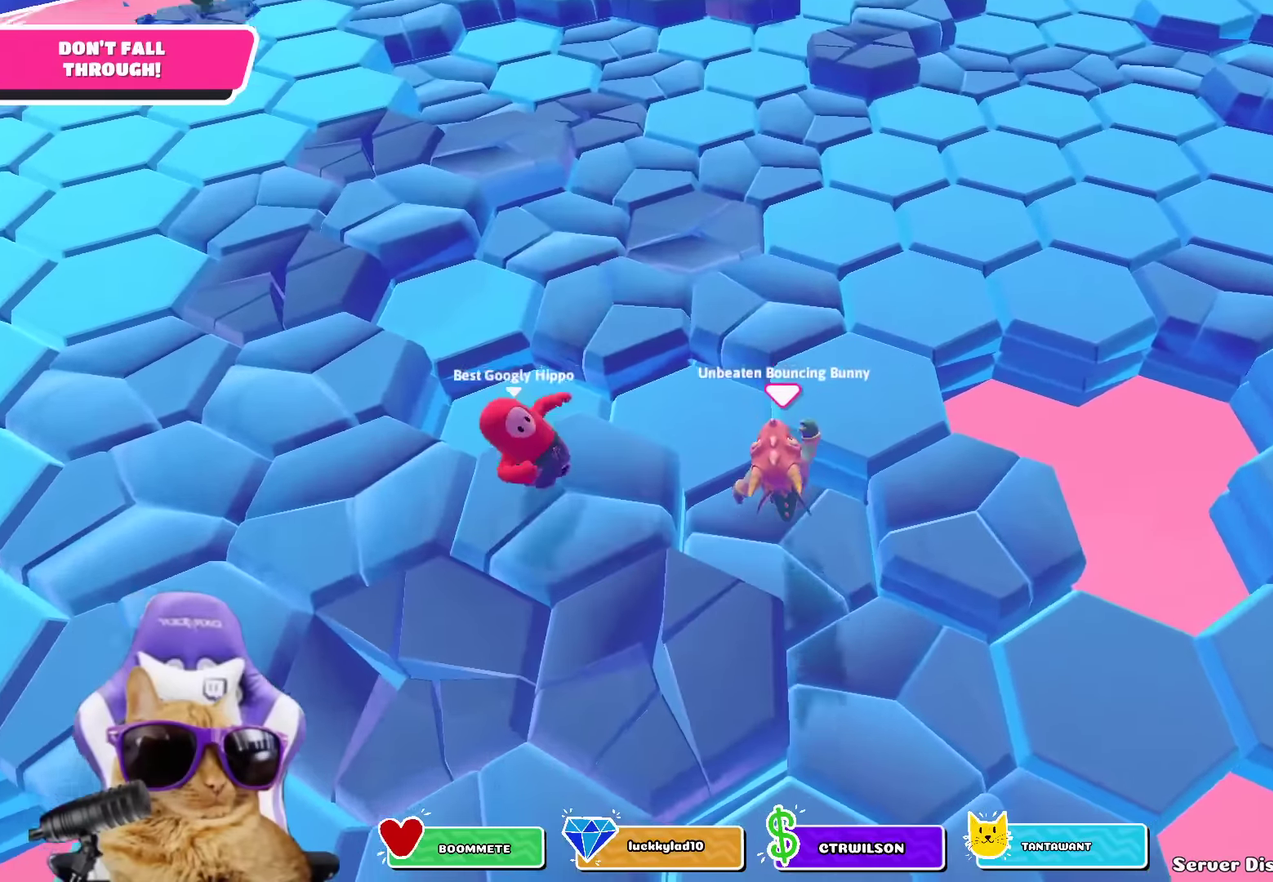
{"dt_ms": 500, "buttons": [], "left_stick": "center", "right_stick": "left", "events": [[133, "CROSS", "down"], [250, "CROSS", "up"], [466, "left_stick", "center"], [466, "right_stick", "left"]]}
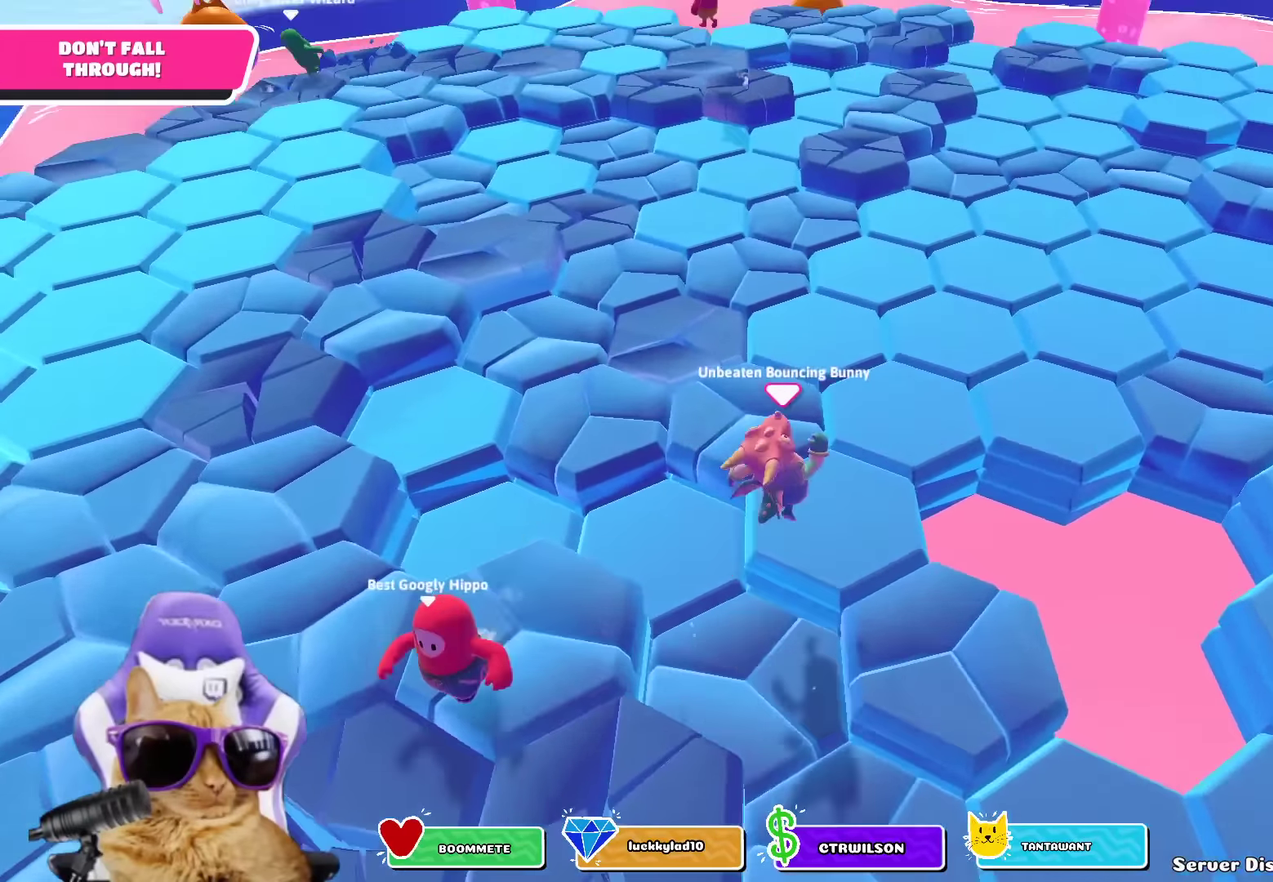
{"dt_ms": 700, "buttons": [], "left_stick": "up", "right_stick": "down-right", "events": [[33, "left_stick", "down"], [83, "right_stick", "center"], [100, "left_stick", "down-left"], [283, "CROSS", "down"], [300, "left_stick", "center"], [383, "CROSS", "up"], [550, "right_stick", "down-right"], [583, "left_stick", "up-right"], [650, "left_stick", "up"]]}
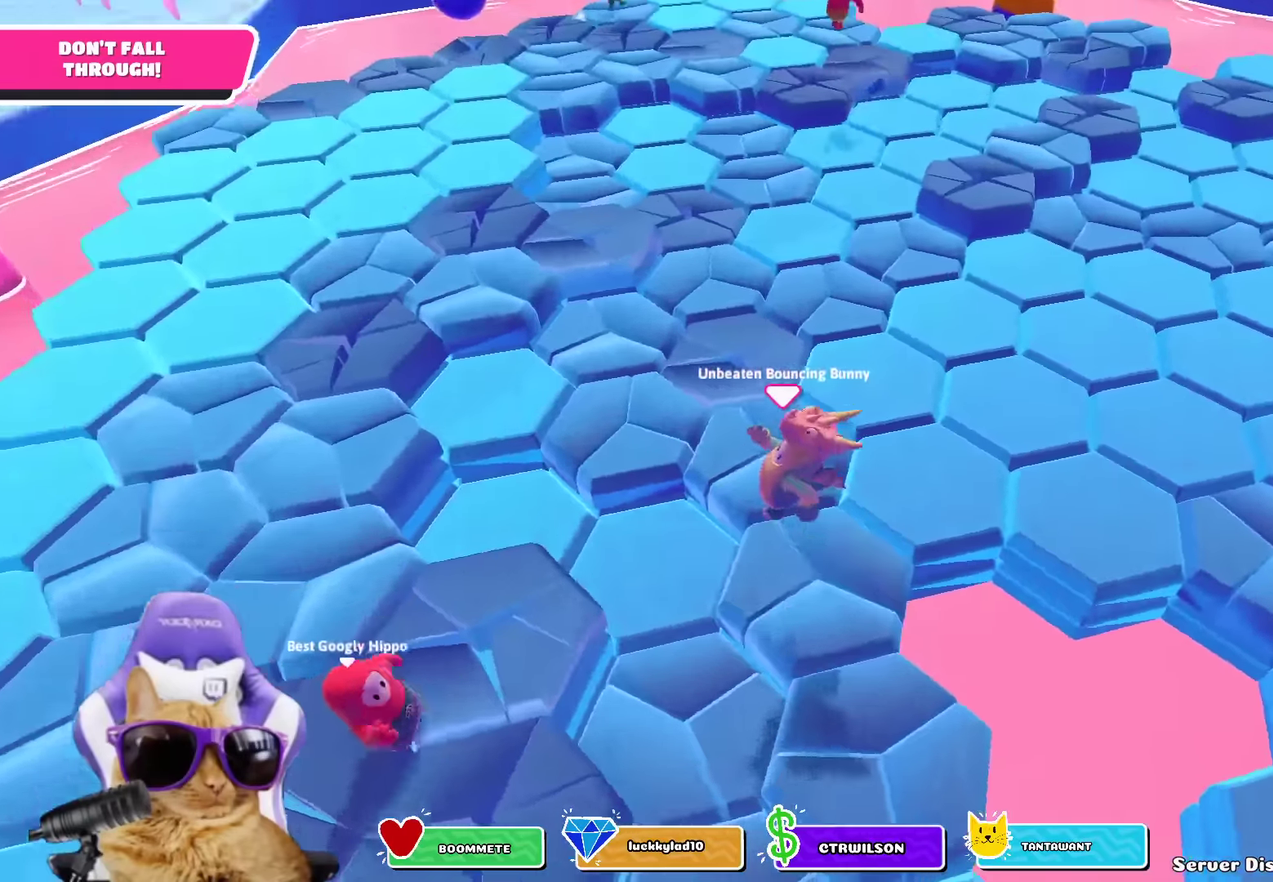
{"dt_ms": 300, "buttons": ["CROSS"], "left_stick": "up-left", "right_stick": "center"}
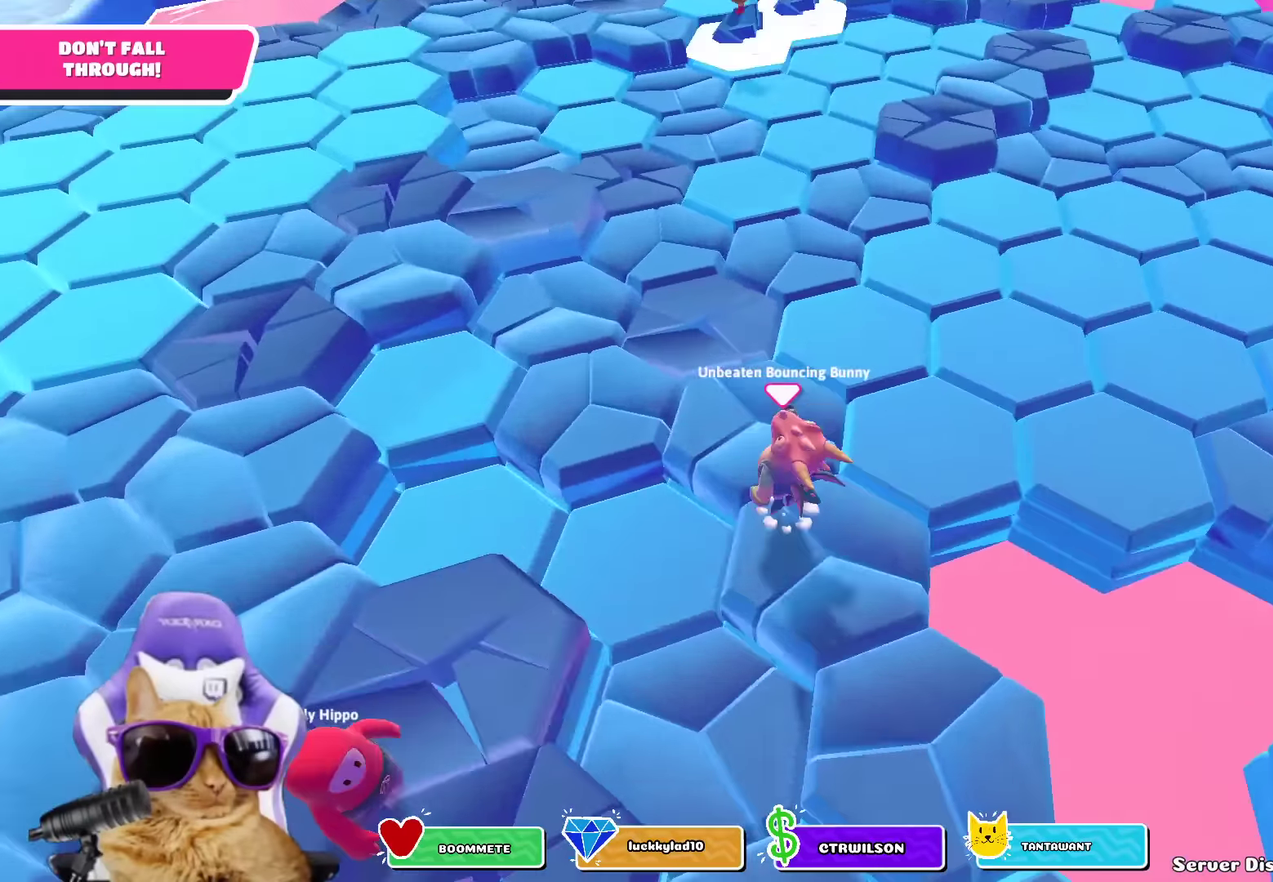
{"dt_ms": 500, "buttons": [], "left_stick": "down", "right_stick": "center", "events": [[33, "left_stick", "up"], [83, "CROSS", "up"], [250, "left_stick", "center"], [266, "right_stick", "up-left"], [300, "left_stick", "down"], [467, "right_stick", "center"]]}
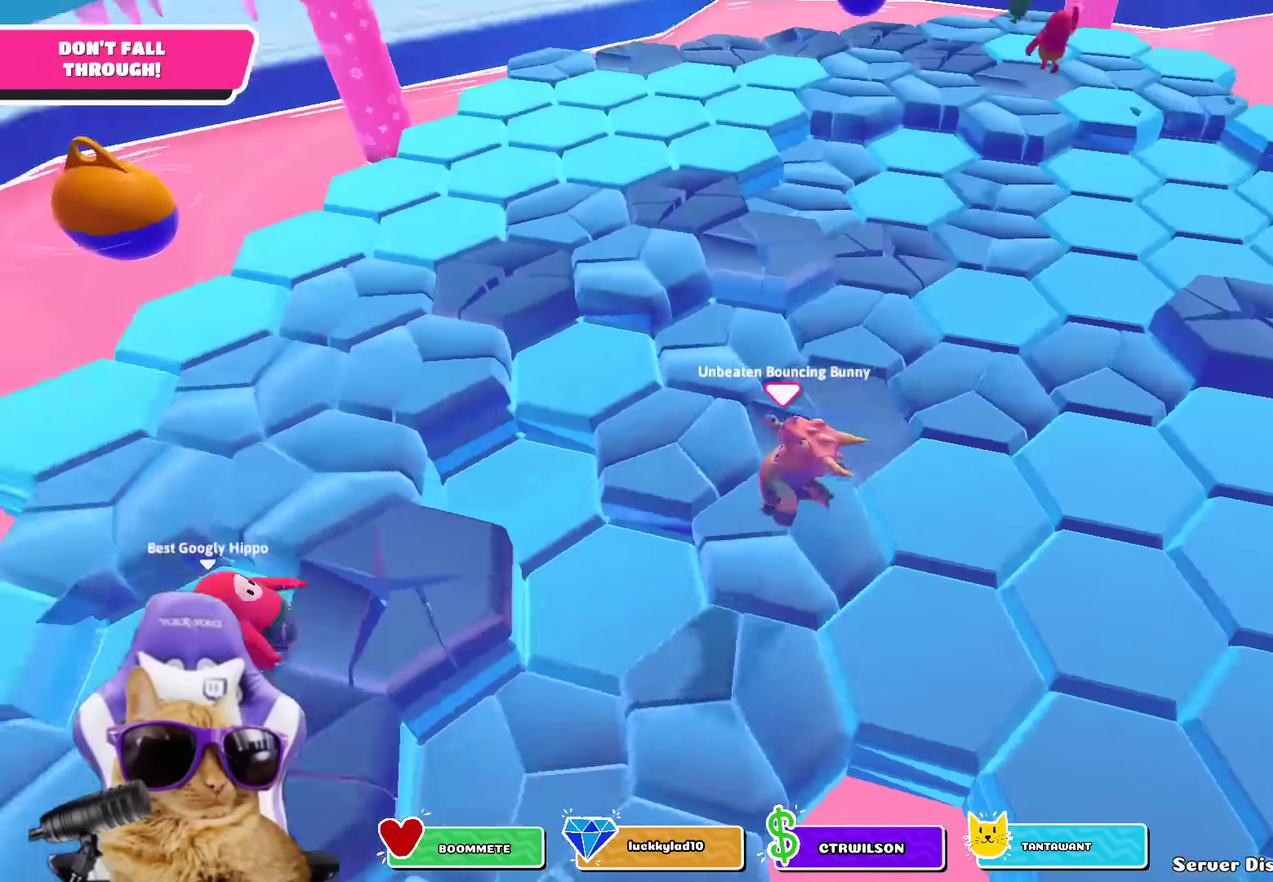
{"dt_ms": 700, "buttons": [], "left_stick": "up-left", "right_stick": "center", "events": [[100, "left_stick", "center"], [183, "CROSS", "down"], [300, "CROSS", "up"], [417, "right_stick", "down"], [467, "left_stick", "up-left"], [617, "right_stick", "center"]]}
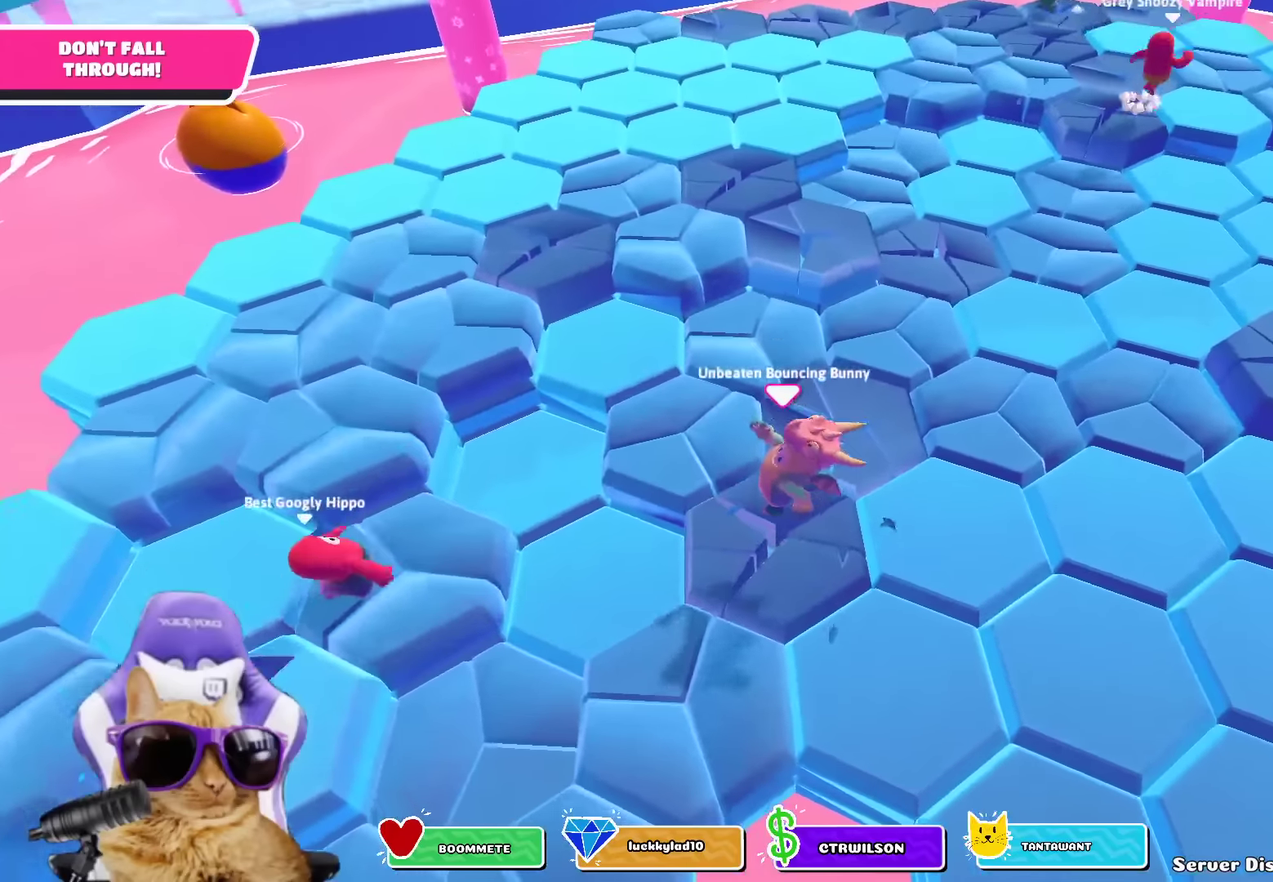
{"dt_ms": 300, "buttons": [], "left_stick": "up-left", "right_stick": "center", "events": [[200, "CROSS", "down"], [300, "CROSS", "up"]]}
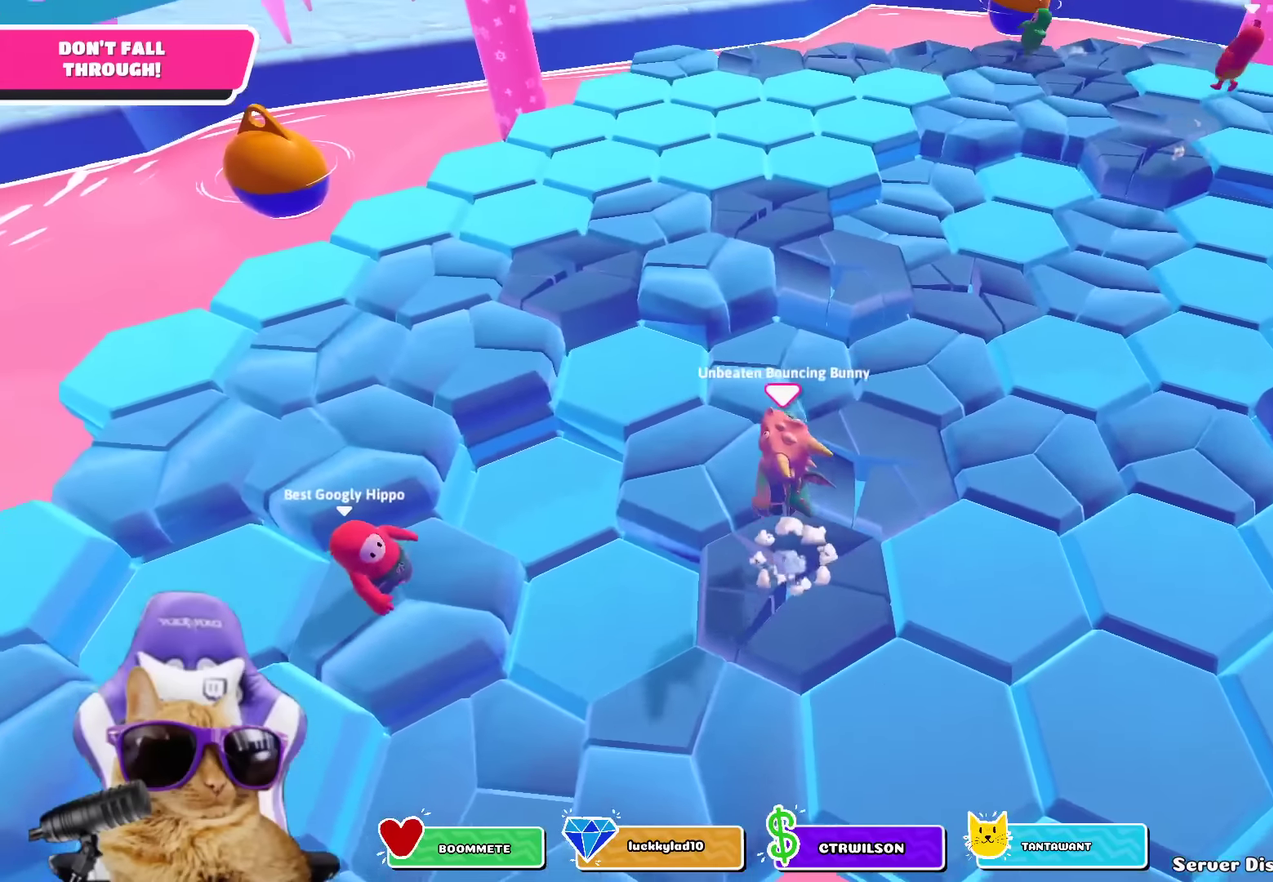
{"dt_ms": 500, "buttons": [], "left_stick": "down-right", "right_stick": "center", "events": [[200, "right_stick", "up-right"], [233, "left_stick", "down"], [350, "right_stick", "center"], [433, "left_stick", "down-right"]]}
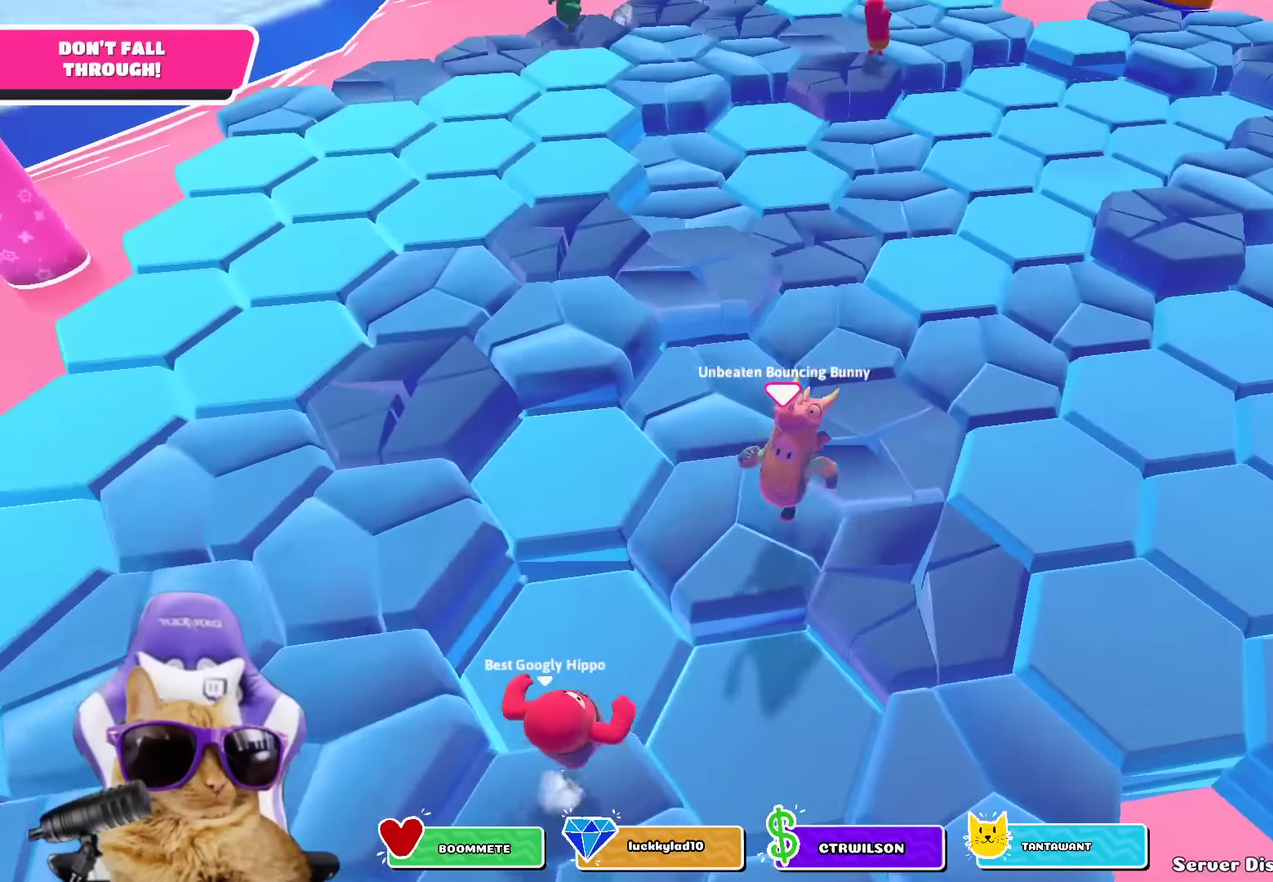
{"dt_ms": 700, "buttons": [], "left_stick": "up", "right_stick": "center", "events": [[100, "CROSS", "down"], [150, "left_stick", "center"], [200, "CROSS", "up"], [367, "right_stick", "down"], [400, "left_stick", "up"], [500, "right_stick", "center"]]}
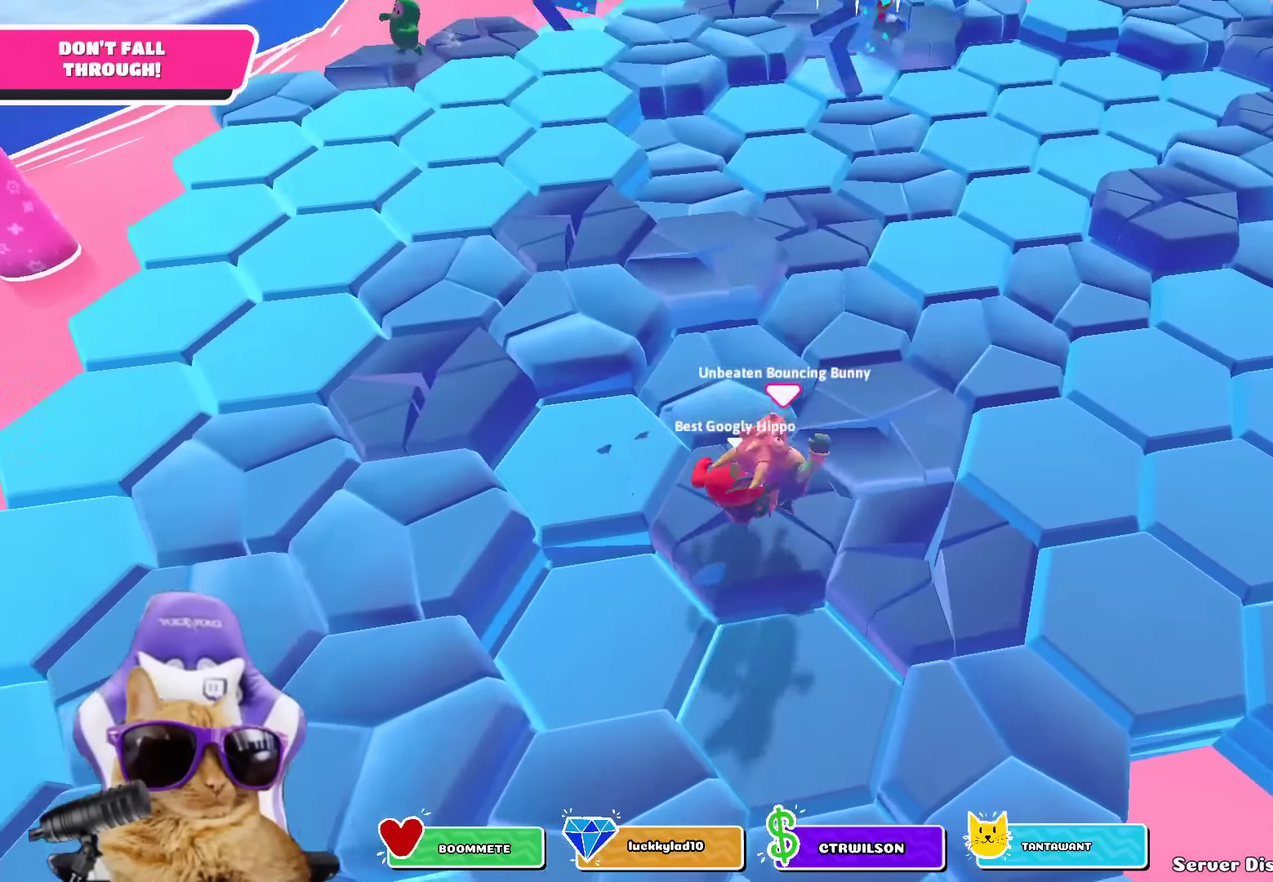
{"dt_ms": 300, "buttons": ["CROSS"], "left_stick": "left", "right_stick": "center", "events": [[117, "left_stick", "up-left"], [183, "CROSS", "down"], [233, "left_stick", "left"]]}
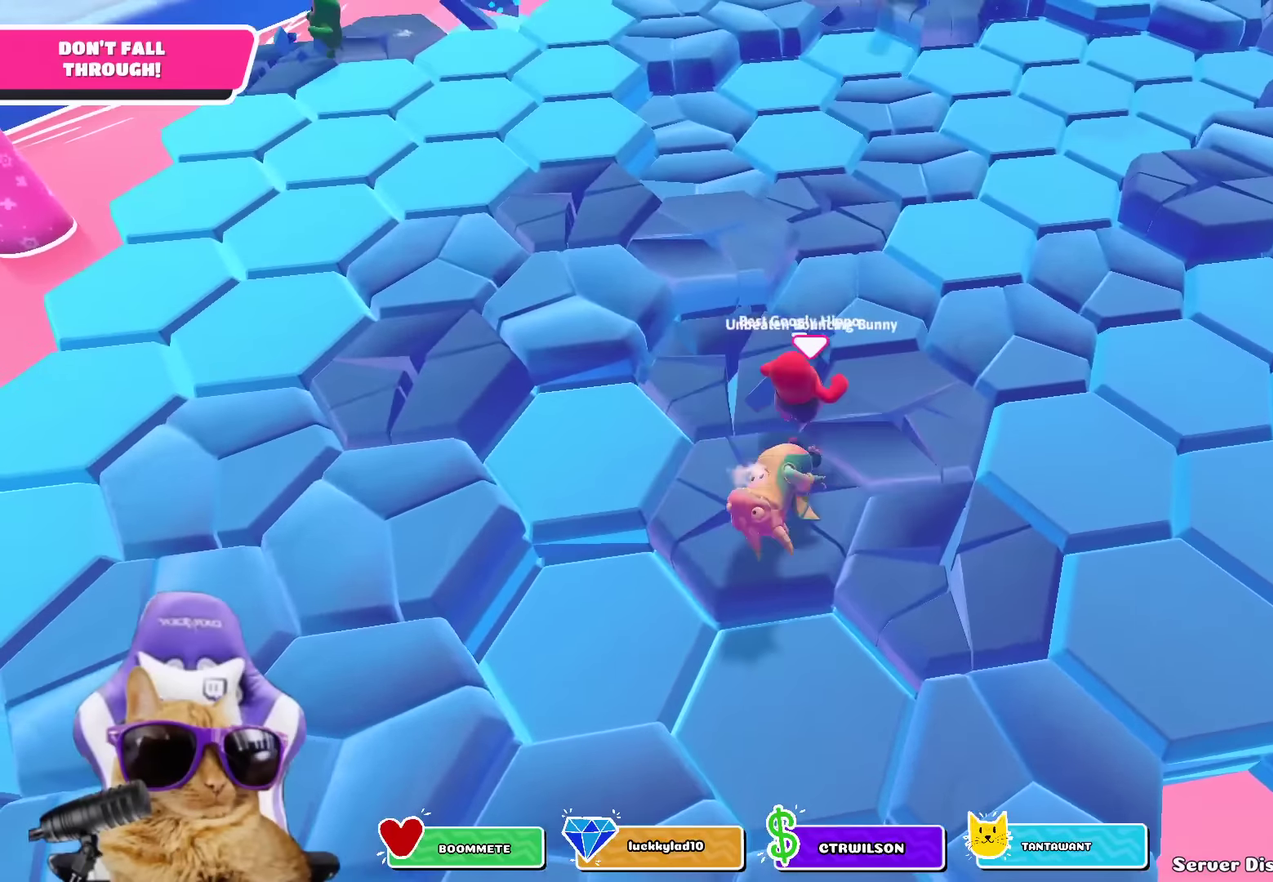
{"dt_ms": 500, "buttons": [], "left_stick": "center", "right_stick": "left", "events": [[17, "CROSS", "up"], [17, "left_stick", "up-left"], [133, "left_stick", "up"], [183, "CROSS", "down"], [217, "left_stick", "up-left"], [300, "CROSS", "up"], [300, "left_stick", "center"], [467, "right_stick", "left"]]}
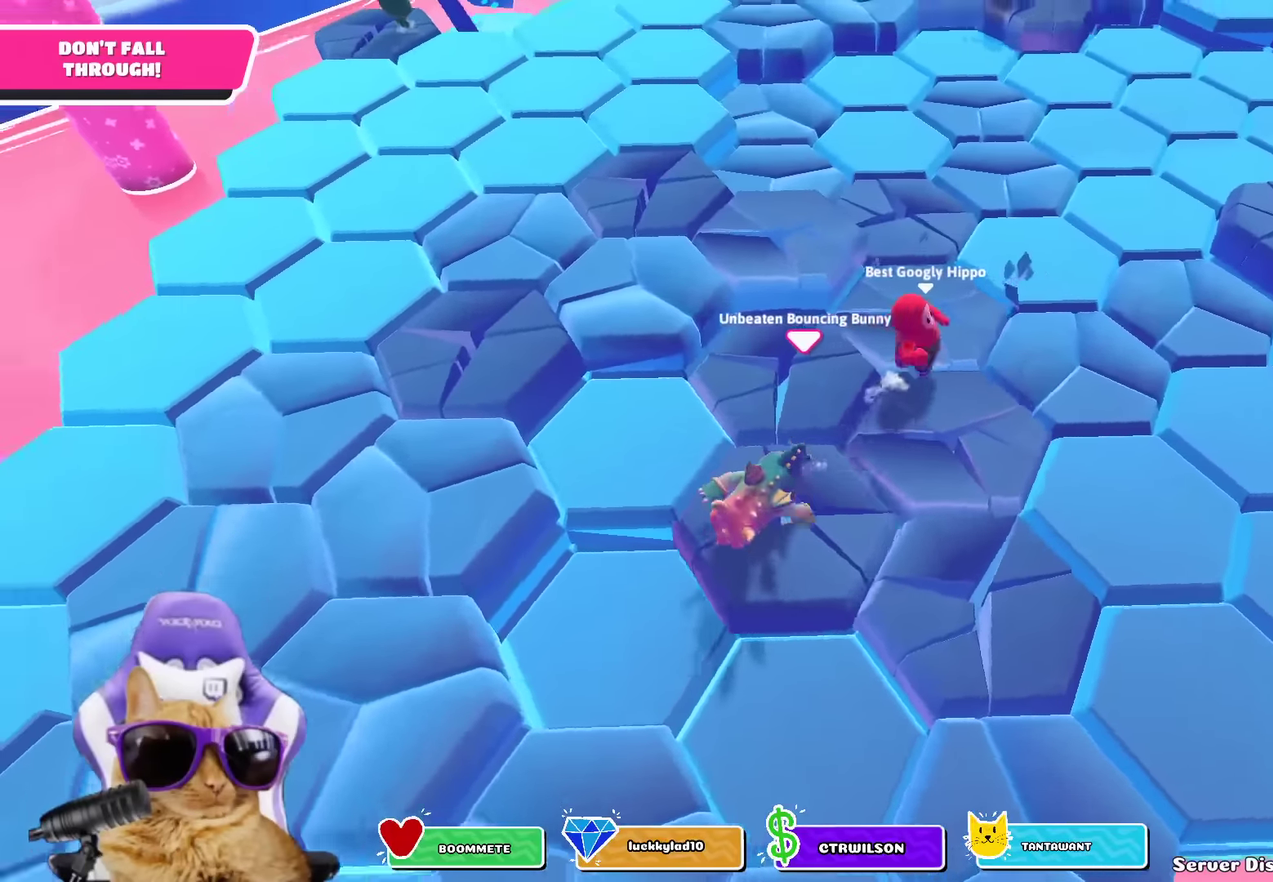
{"dt_ms": 700, "buttons": [], "left_stick": "down", "right_stick": "center", "events": [[116, "right_stick", "center"], [433, "left_stick", "left"], [600, "left_stick", "down"]]}
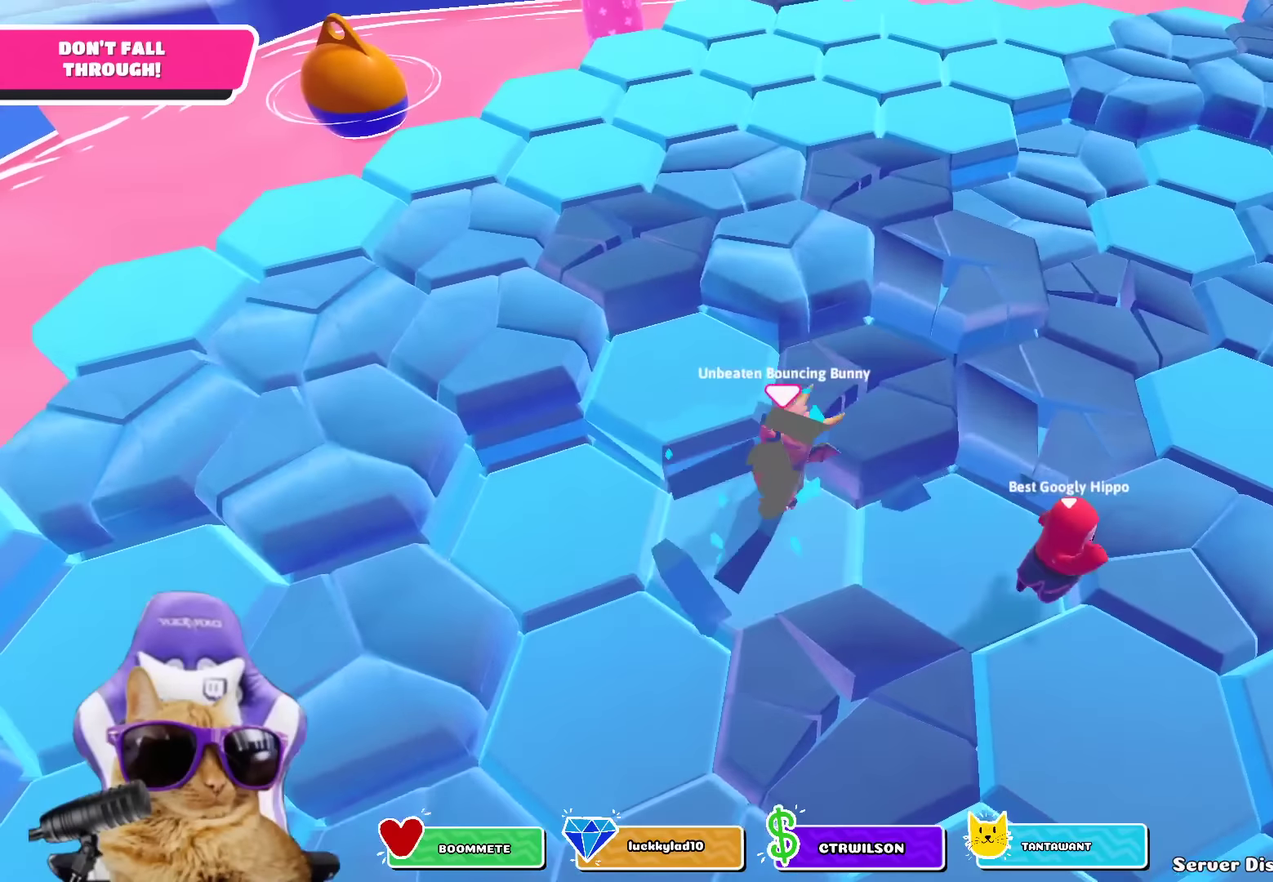
{"dt_ms": 300, "buttons": [], "left_stick": "up", "right_stick": "right", "events": [[116, "left_stick", "center"], [166, "left_stick", "left"], [283, "left_stick", "up"], [283, "right_stick", "right"]]}
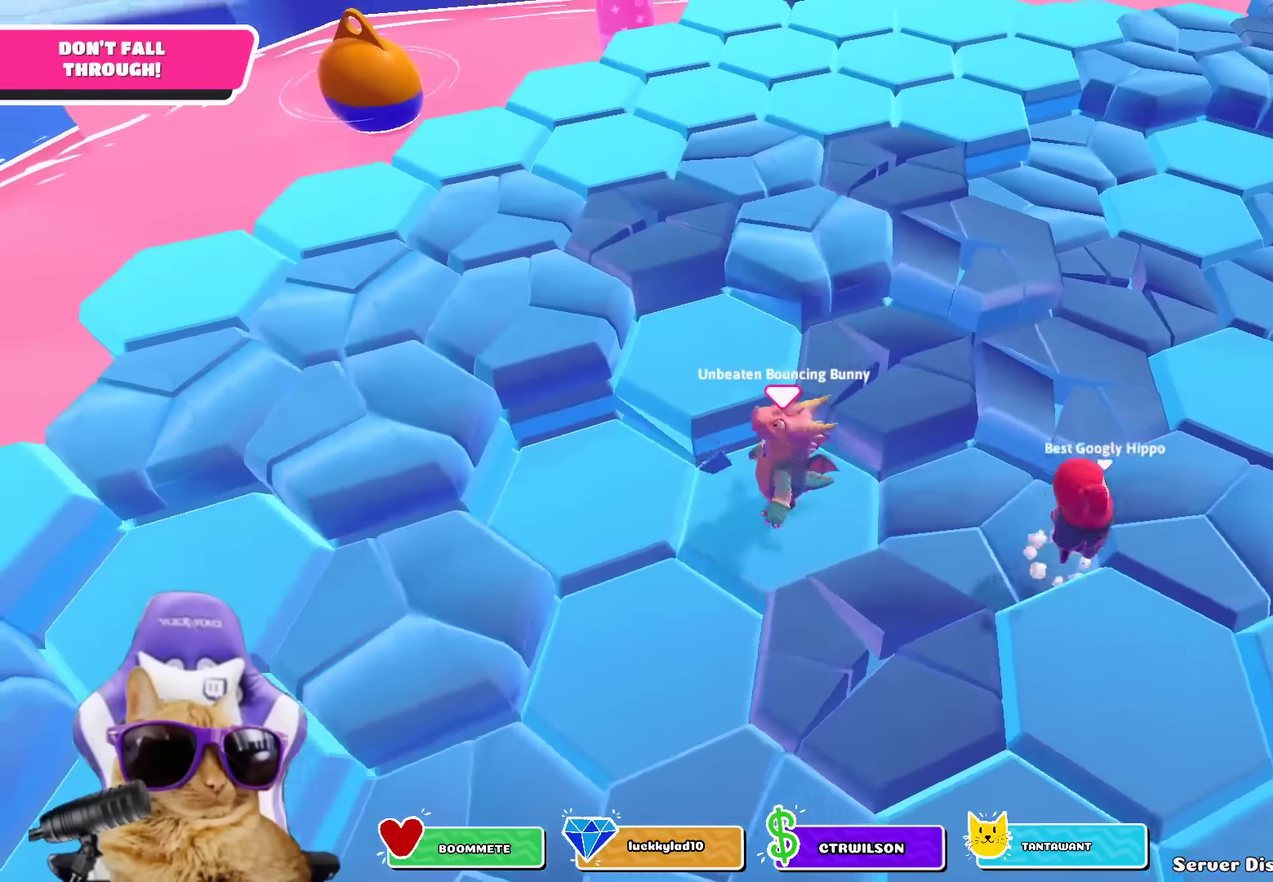
{"dt_ms": 500, "buttons": [], "left_stick": "center", "right_stick": "center", "events": [[50, "left_stick", "up-right"], [66, "right_stick", "center"], [150, "left_stick", "right"], [233, "left_stick", "center"], [316, "left_stick", "left"], [450, "left_stick", "center"]]}
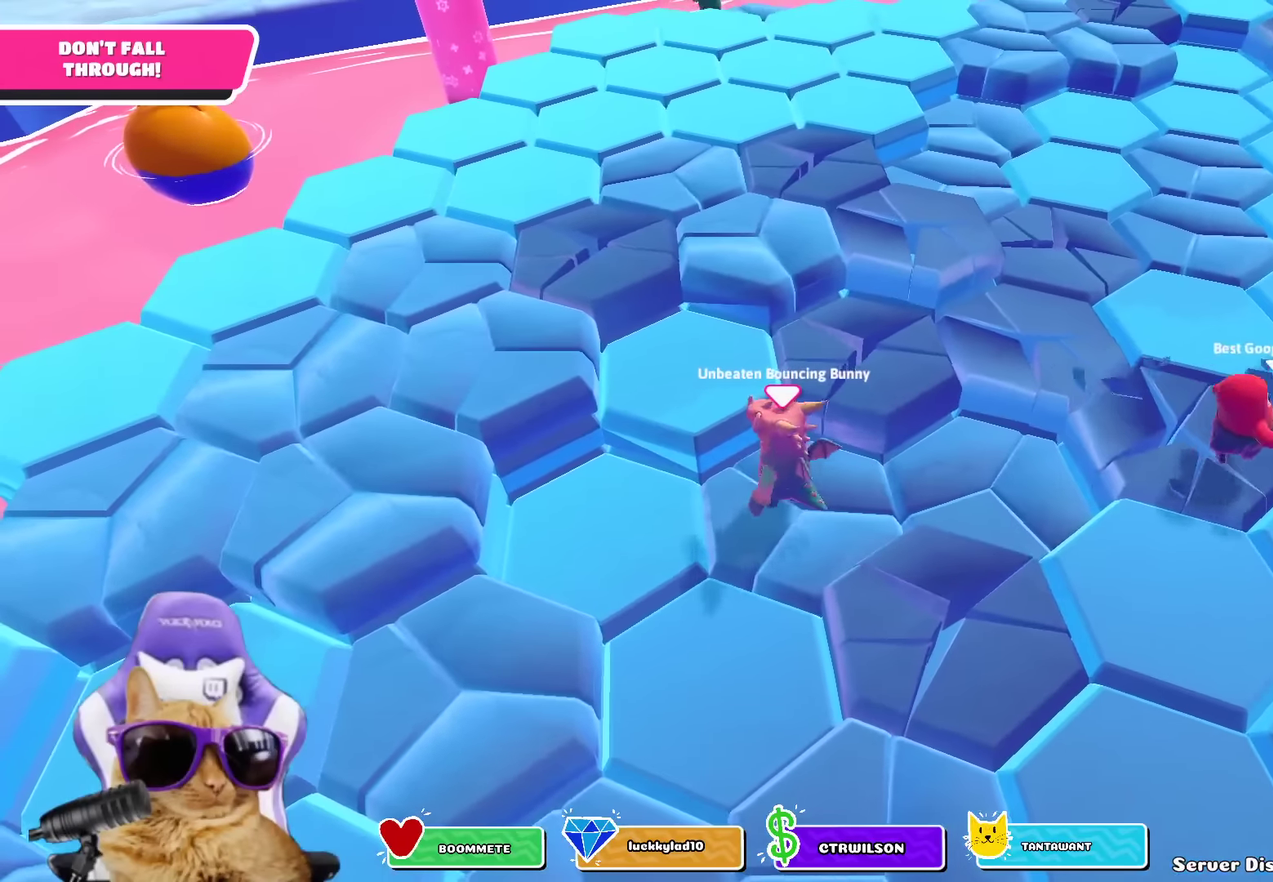
{"dt_ms": 500, "buttons": [], "left_stick": "right", "right_stick": "center", "events": [[50, "left_stick", "right"], [233, "left_stick", "center"], [316, "left_stick", "left"], [416, "left_stick", "center"], [500, "left_stick", "right"]]}
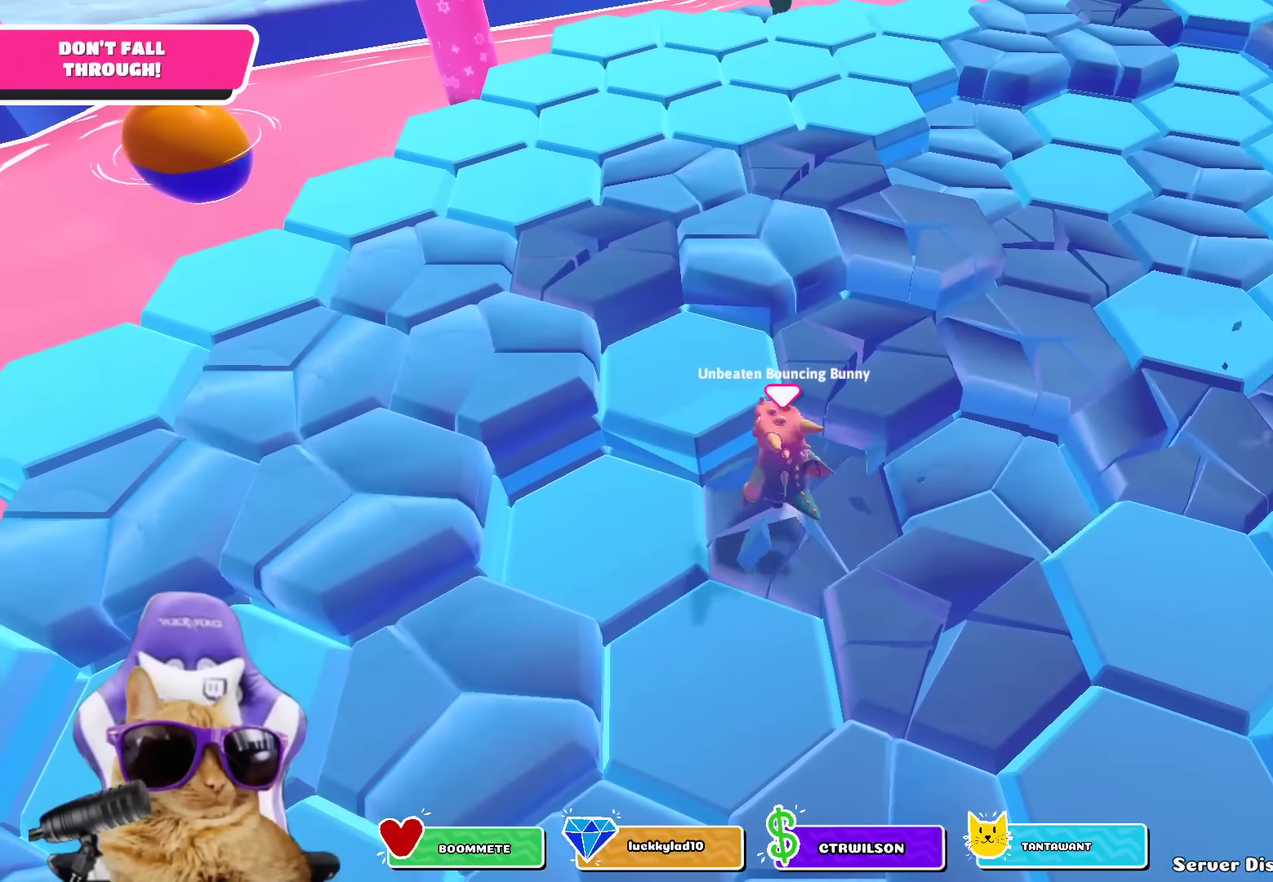
{"dt_ms": 300, "buttons": [], "left_stick": "up-left", "right_stick": "center", "events": [[100, "left_stick", "center"], [150, "left_stick", "up-left"]]}
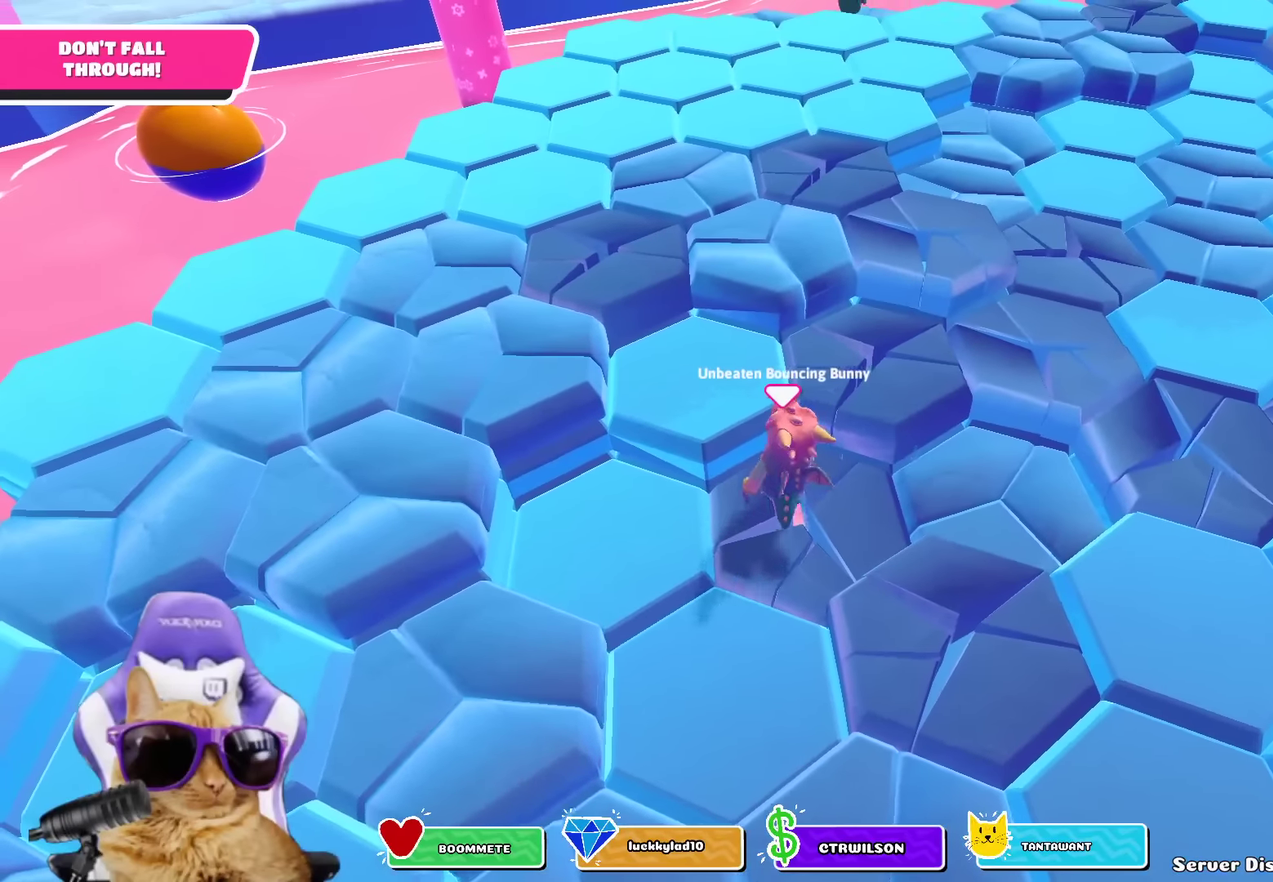
{"dt_ms": 700, "buttons": ["CROSS"], "left_stick": "center", "right_stick": "center", "events": [[33, "CROSS", "down"], [150, "CROSS", "up"], [283, "right_stick", "right"], [333, "right_stick", "up-right"], [350, "left_stick", "center"], [433, "left_stick", "down-right"], [483, "left_stick", "right"], [550, "right_stick", "center"], [683, "CROSS", "down"], [683, "left_stick", "center"]]}
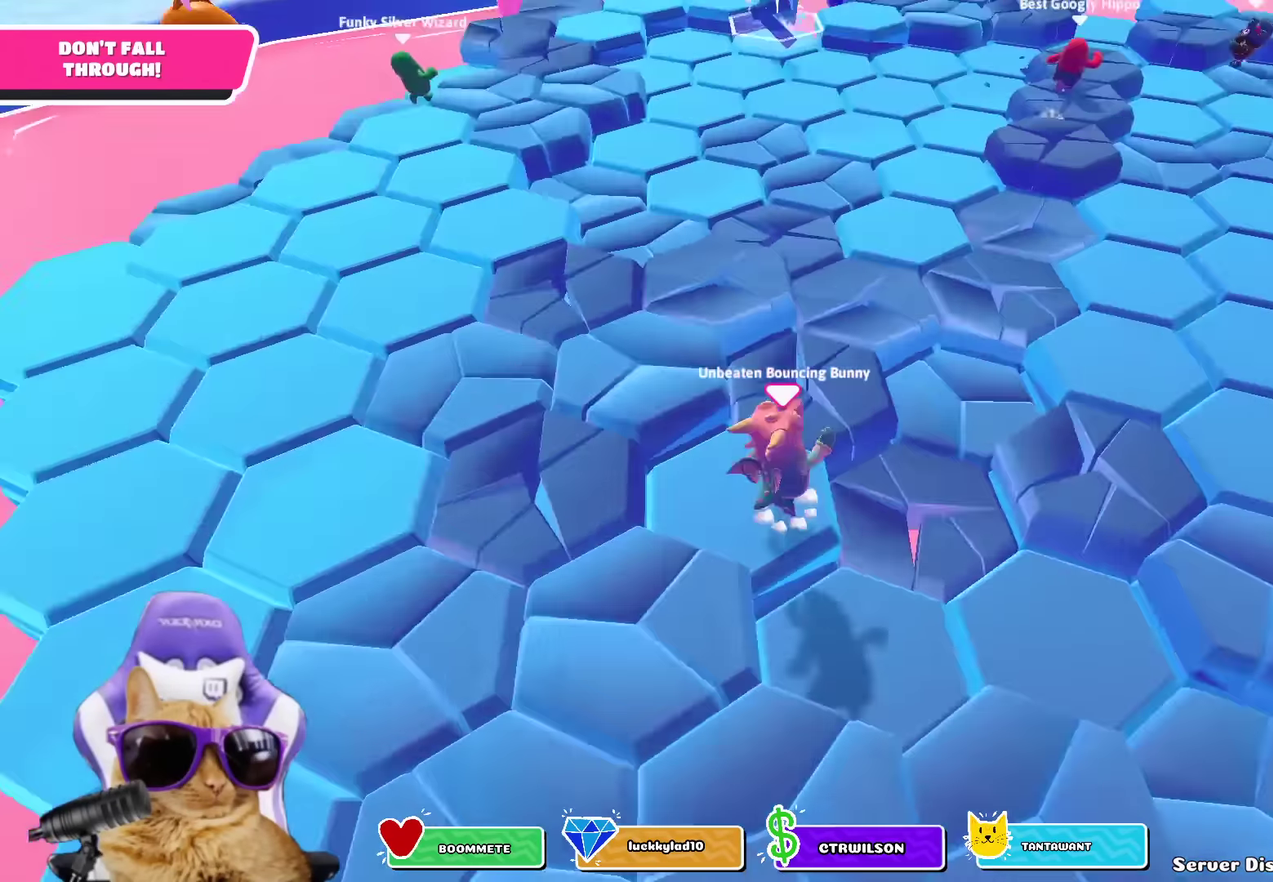
{"dt_ms": 500, "buttons": [], "left_stick": "right", "right_stick": "center", "events": [[83, "CROSS", "up"], [250, "right_stick", "up-right"], [400, "right_stick", "center"], [416, "left_stick", "right"]]}
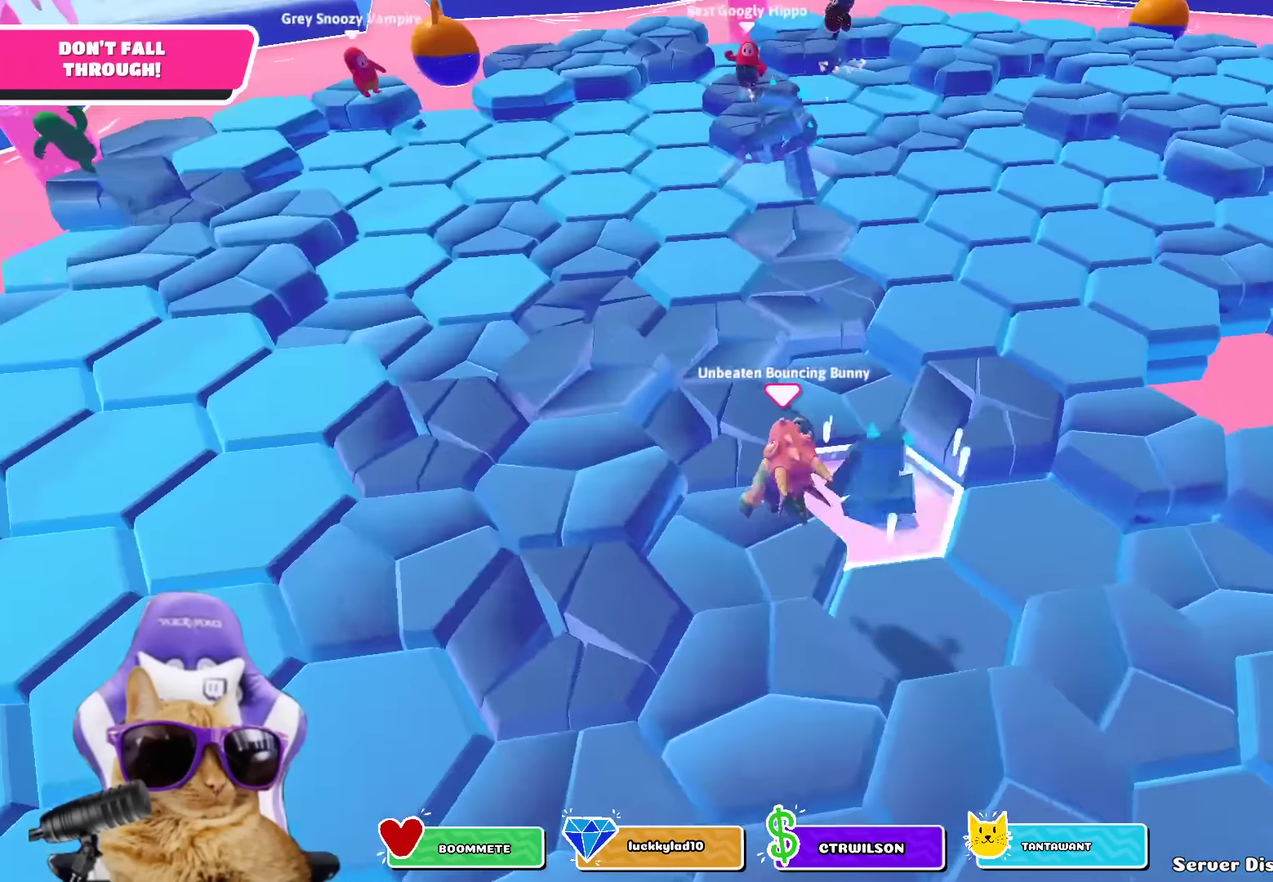
{"dt_ms": 300, "buttons": [], "left_stick": "up-right", "right_stick": "center", "events": [[83, "left_stick", "up-right"], [166, "CROSS", "down"], [266, "CROSS", "up"]]}
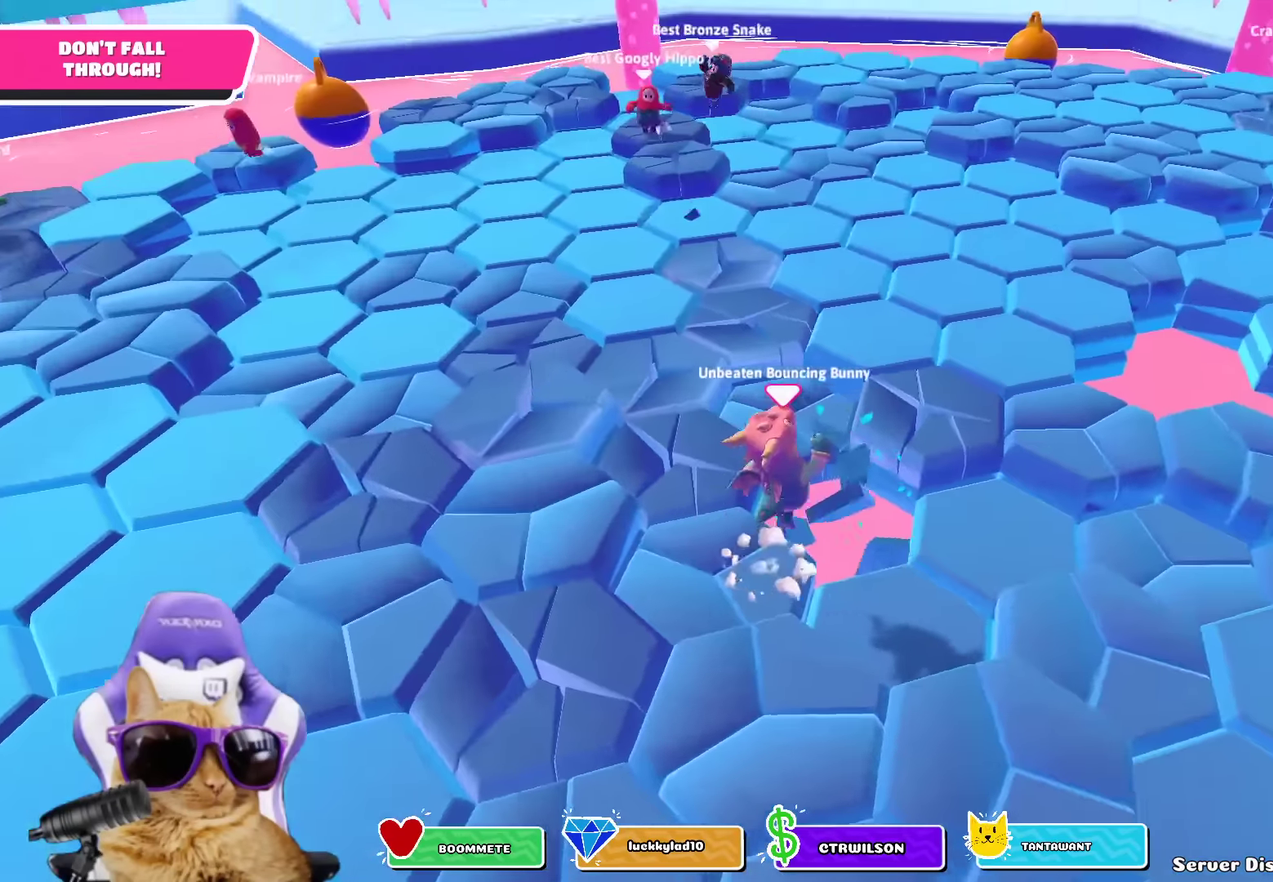
{"dt_ms": 700, "buttons": [], "left_stick": "right", "right_stick": "center", "events": [[150, "left_stick", "up"], [166, "right_stick", "down-right"], [216, "right_stick", "right"], [250, "left_stick", "down-right"], [317, "right_stick", "center"], [350, "left_stick", "right"], [383, "SQUARE", "down"], [517, "SQUARE", "up"]]}
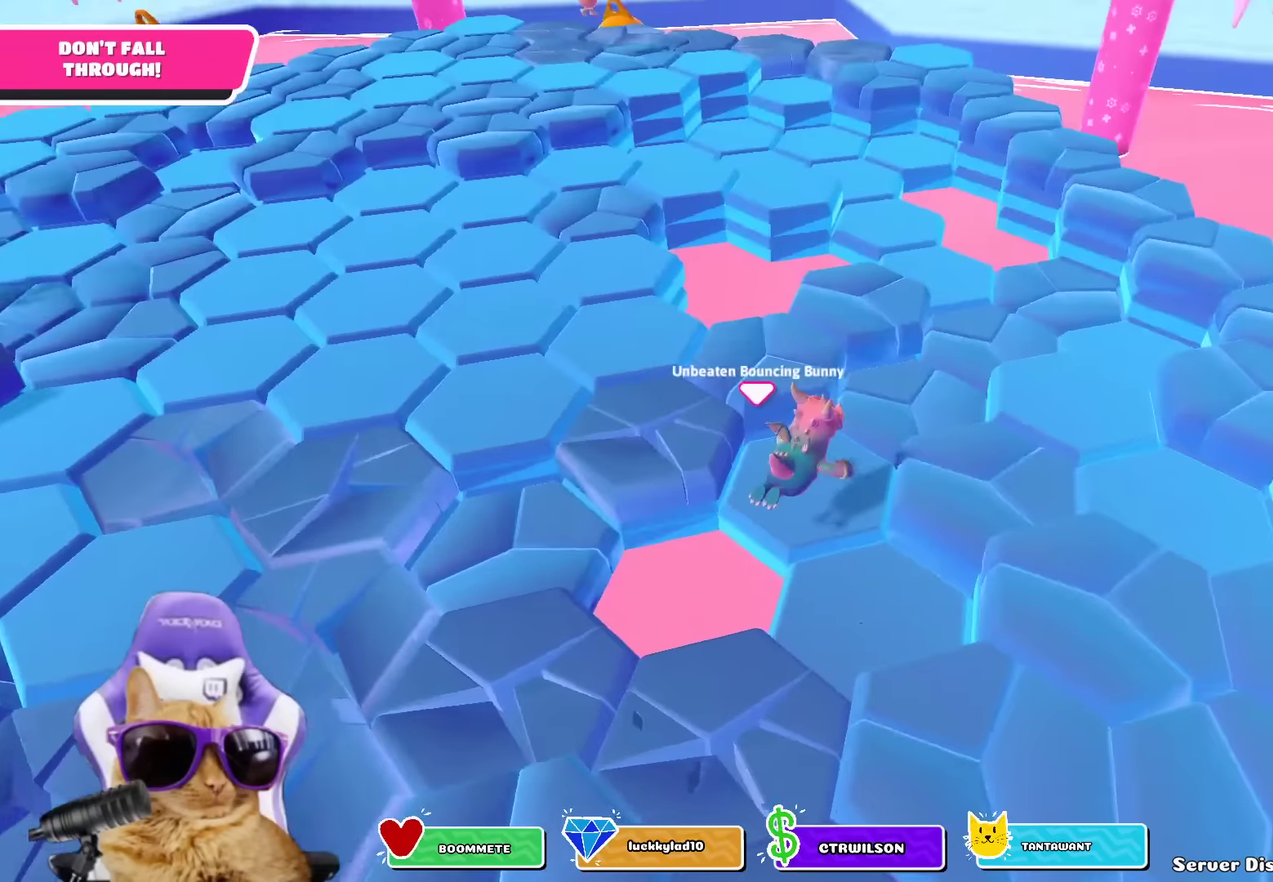
{"dt_ms": 500, "buttons": [], "left_stick": "right", "right_stick": "center", "events": [[67, "CROSS", "down"], [67, "left_stick", "up-right"], [150, "CROSS", "up"], [200, "left_stick", "center"], [267, "CROSS", "down"], [350, "CROSS", "up"], [400, "left_stick", "right"]]}
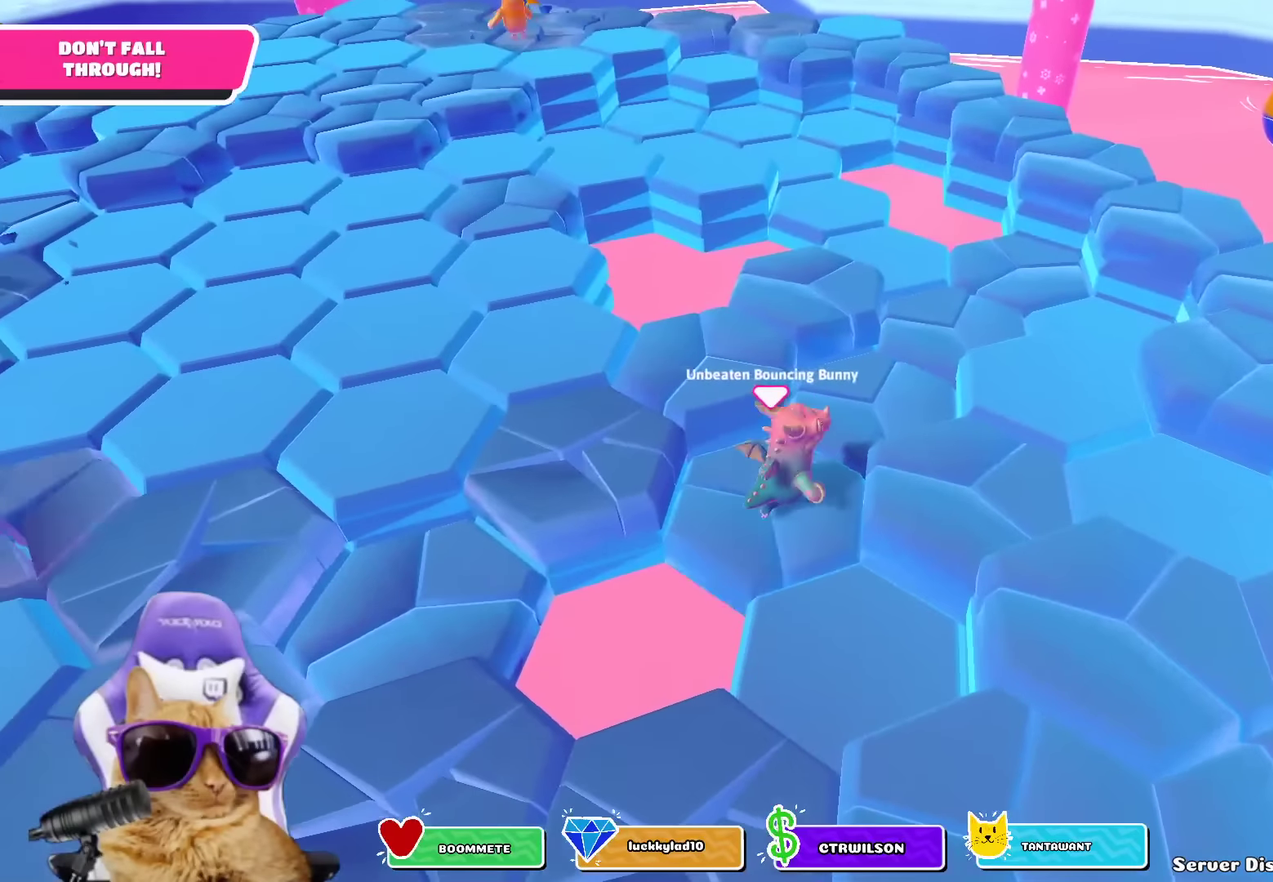
{"dt_ms": 300, "buttons": ["CROSS"], "left_stick": "right", "right_stick": "center", "events": [[233, "CROSS", "down"]]}
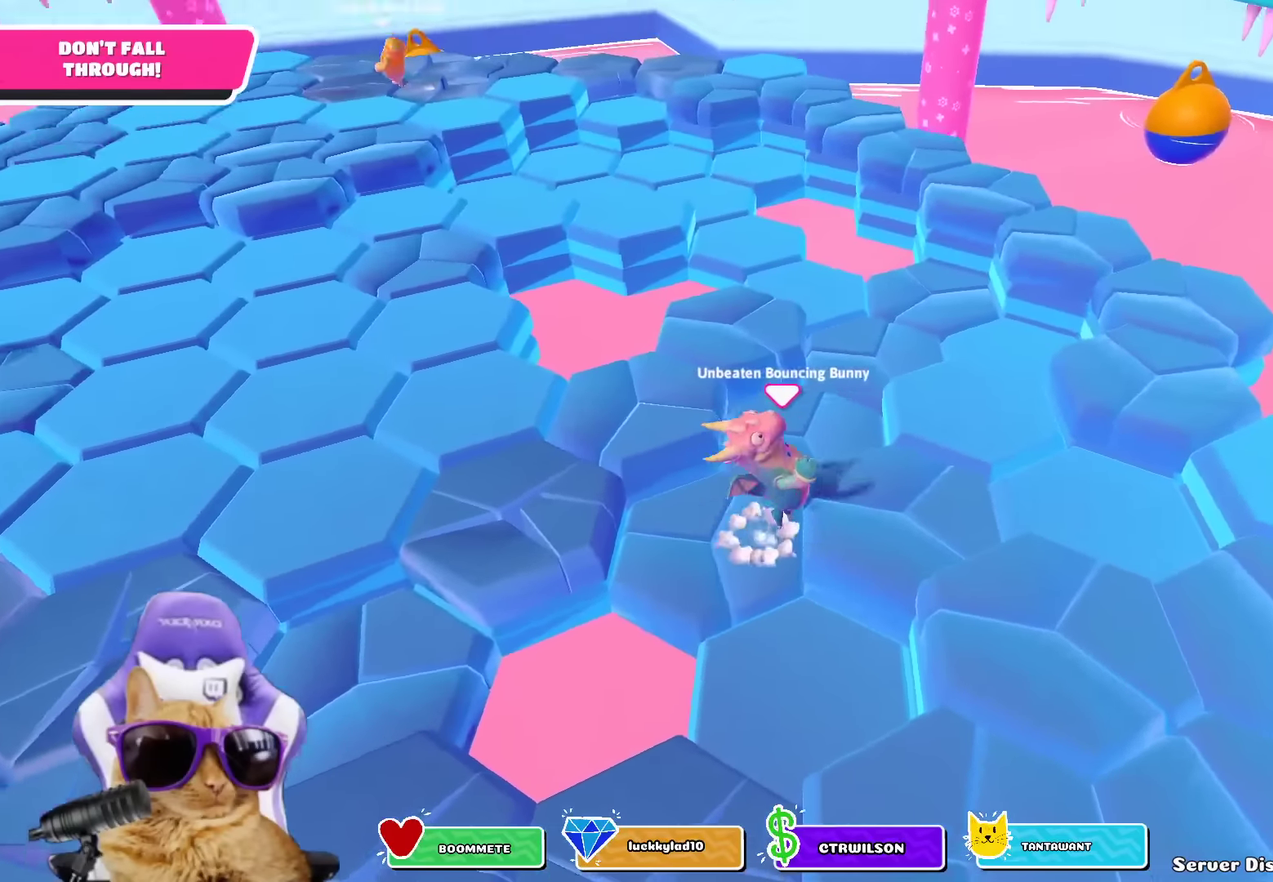
{"dt_ms": 700, "buttons": [], "left_stick": "center", "right_stick": "center", "events": [[50, "CROSS", "up"], [150, "left_stick", "down-right"], [167, "right_stick", "left"], [200, "left_stick", "down"], [250, "left_stick", "left"], [350, "left_stick", "up-left"], [367, "right_stick", "center"], [500, "left_stick", "center"], [517, "CROSS", "down"], [617, "CROSS", "up"]]}
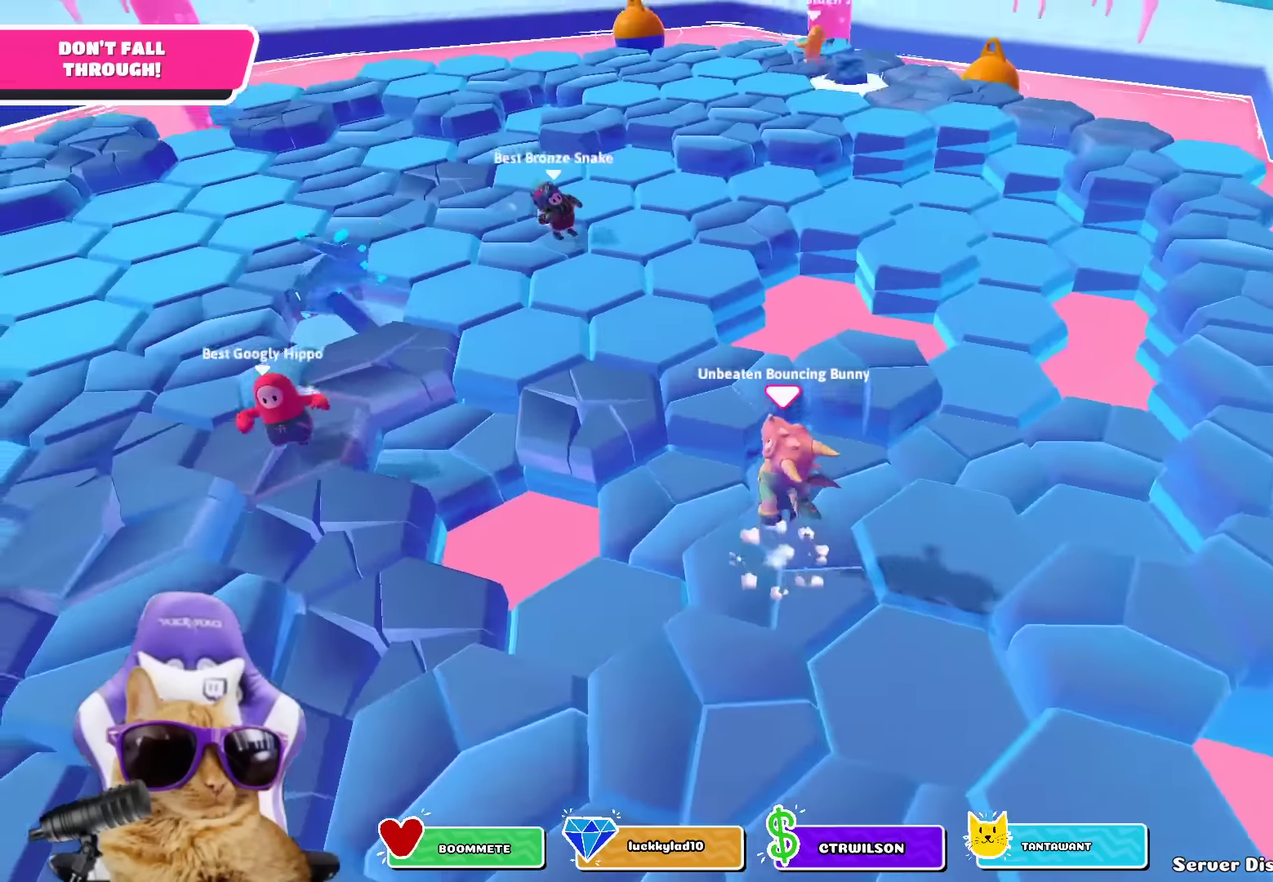
{"dt_ms": 500, "buttons": [], "left_stick": "center", "right_stick": "center", "events": [[17, "right_stick", "left"], [200, "right_stick", "center"], [383, "left_stick", "left"], [483, "left_stick", "center"]]}
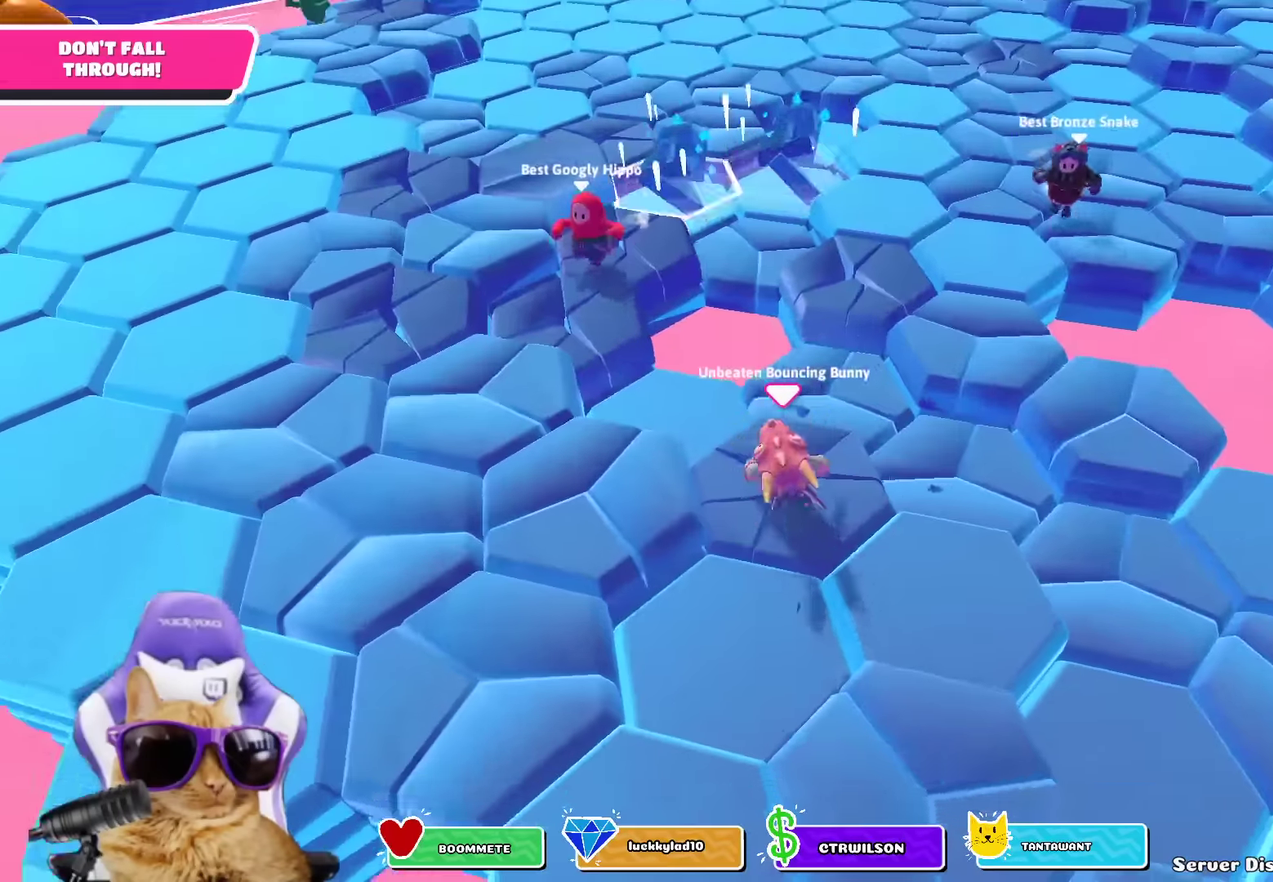
{"dt_ms": 300, "buttons": [], "left_stick": "up-right", "right_stick": "down", "events": [[17, "CROSS", "down"], [67, "left_stick", "up-right"], [117, "CROSS", "up"], [217, "right_stick", "down"]]}